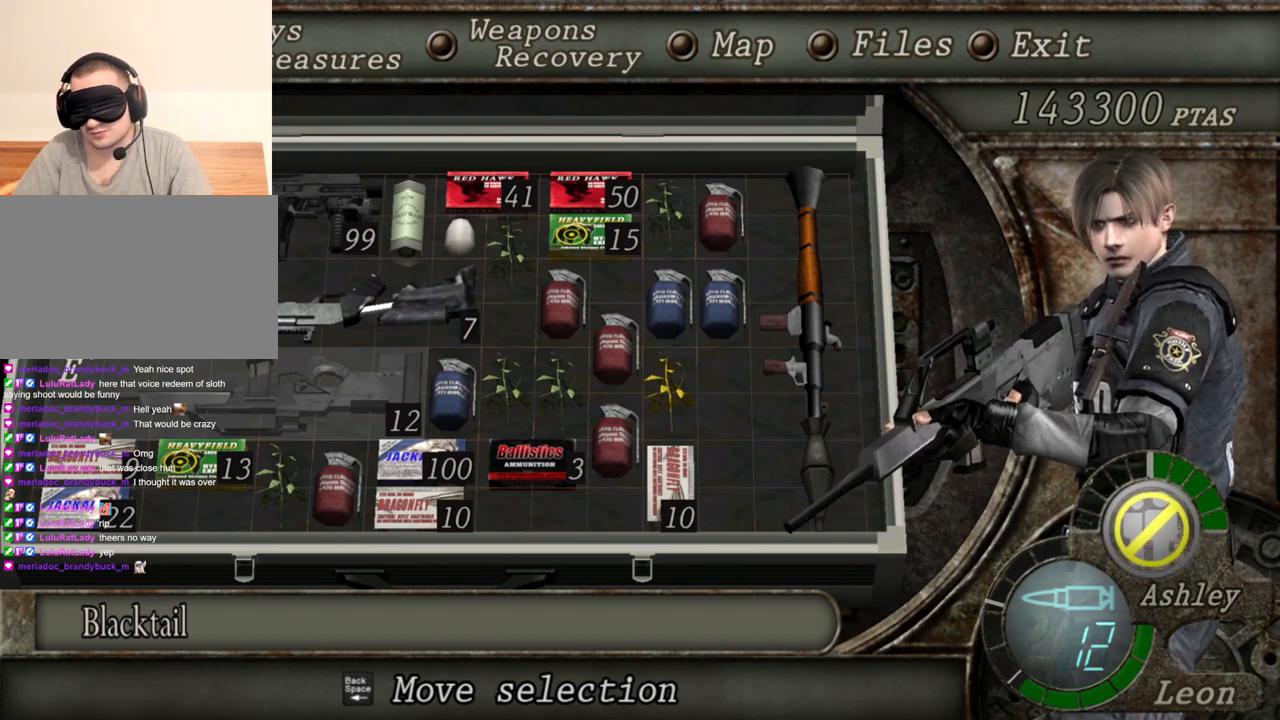
Gameplay with keyboard and mouse; each line is a JSON object with the keys and mouse buttons held at the frame after it. "events" lists presses ("down") and releases ("up") of "1", "2", "3", "4", "5", "a", "alt", "b", "c", "ctrl", "d", "e", "f", "g", "q", "r", "s", "shift", "space", "t", "tab", "tilde", "v", "w", "x", "z", "mouse_left", "mouse_wheel", "mouse_right", "mouse_mb4" and "mouse_mb5" between this image and that frame as [ms after this image, input, new state], when the widget could be followed in between. "mouse_left", "mouse_wheel", "mouse_right", "mouse_mb4", "mouse_mb5" = the "left", "wheel", "right", "mb4", "mb5" buttons of the "mouse" list. No other keys are recorded. "wheel" means that the mouse wheel is clicked or scrolled. Mouse movement is not recorded.
{"keys": [], "mouse": ["right"], "events": []}
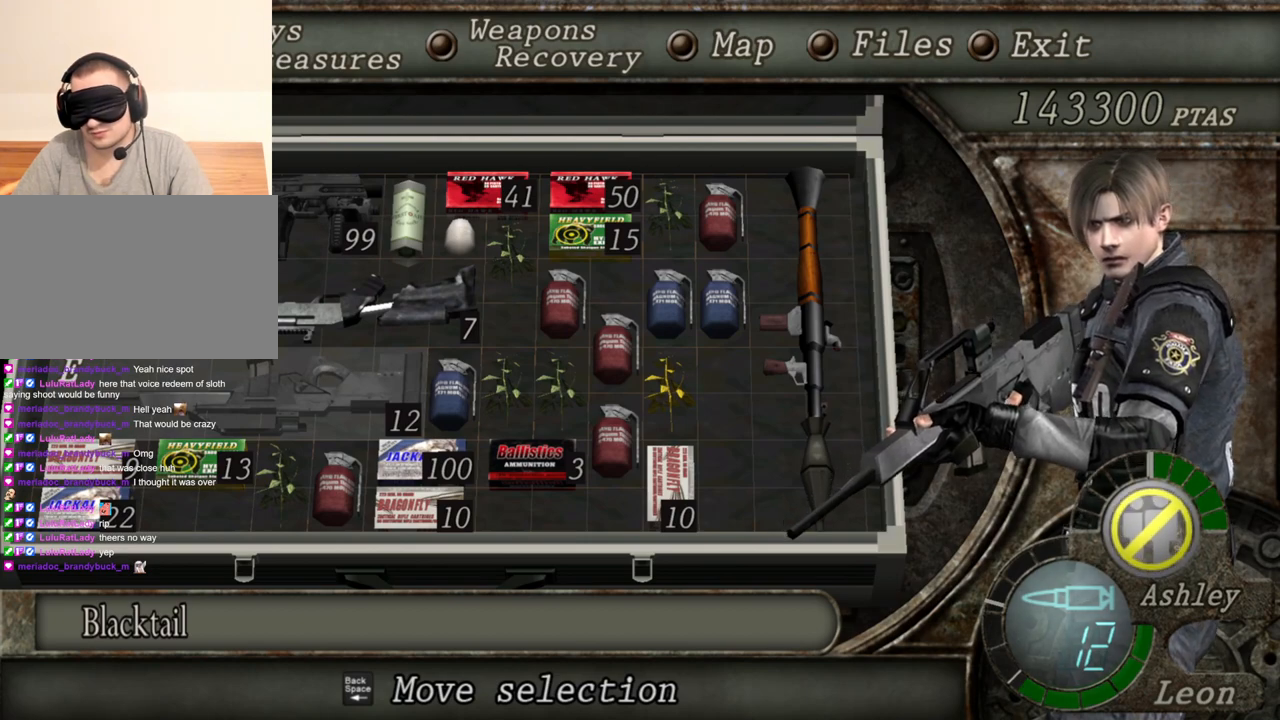
{"keys": [], "mouse": ["right"], "events": []}
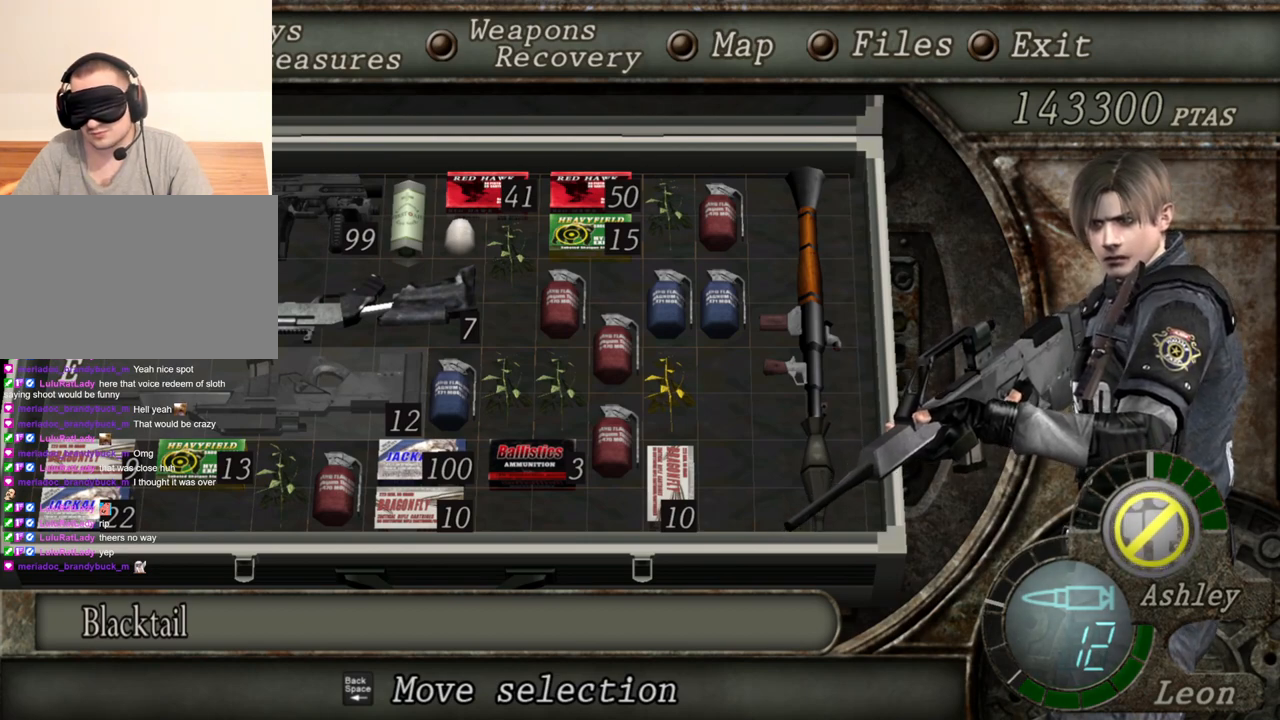
{"keys": [], "mouse": ["right"], "events": [[100, "tab", "down"], [233, "tab", "up"]]}
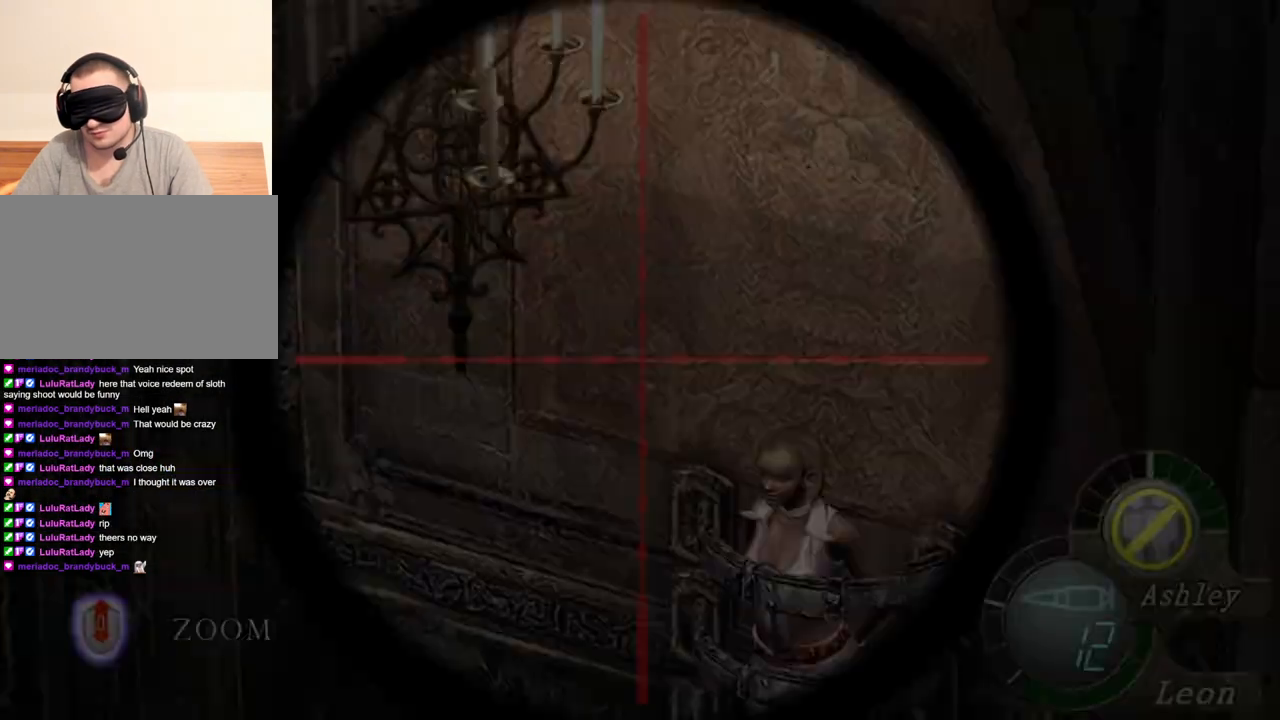
{"keys": [], "mouse": ["right"], "events": []}
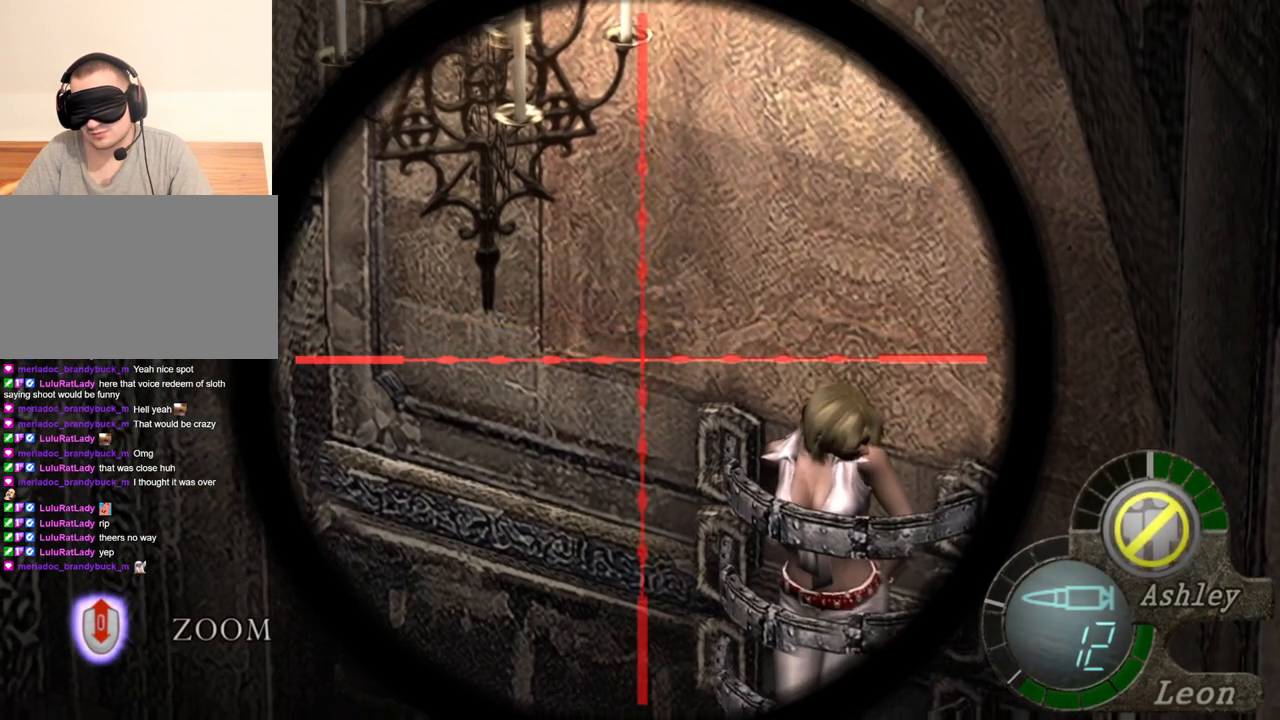
{"keys": ["tab"], "mouse": ["right"], "events": [[400, "tab", "down"]]}
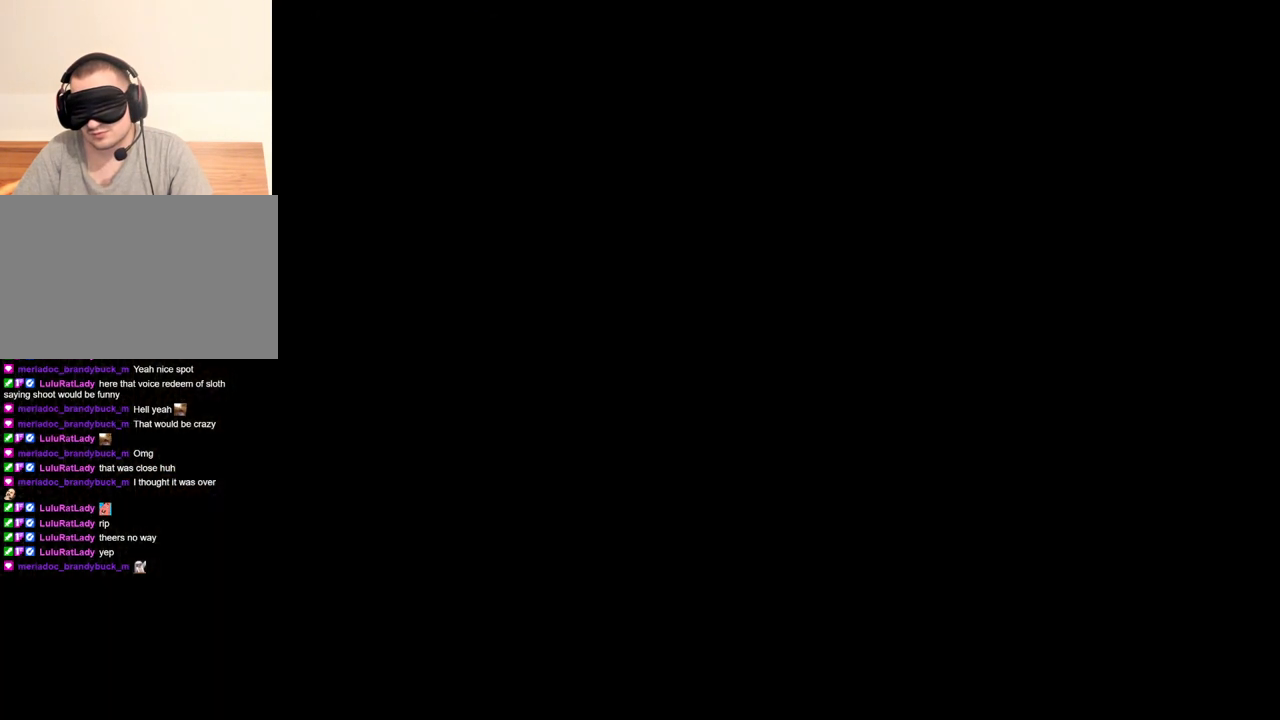
{"keys": [], "mouse": ["right"], "events": [[67, "tab", "up"]]}
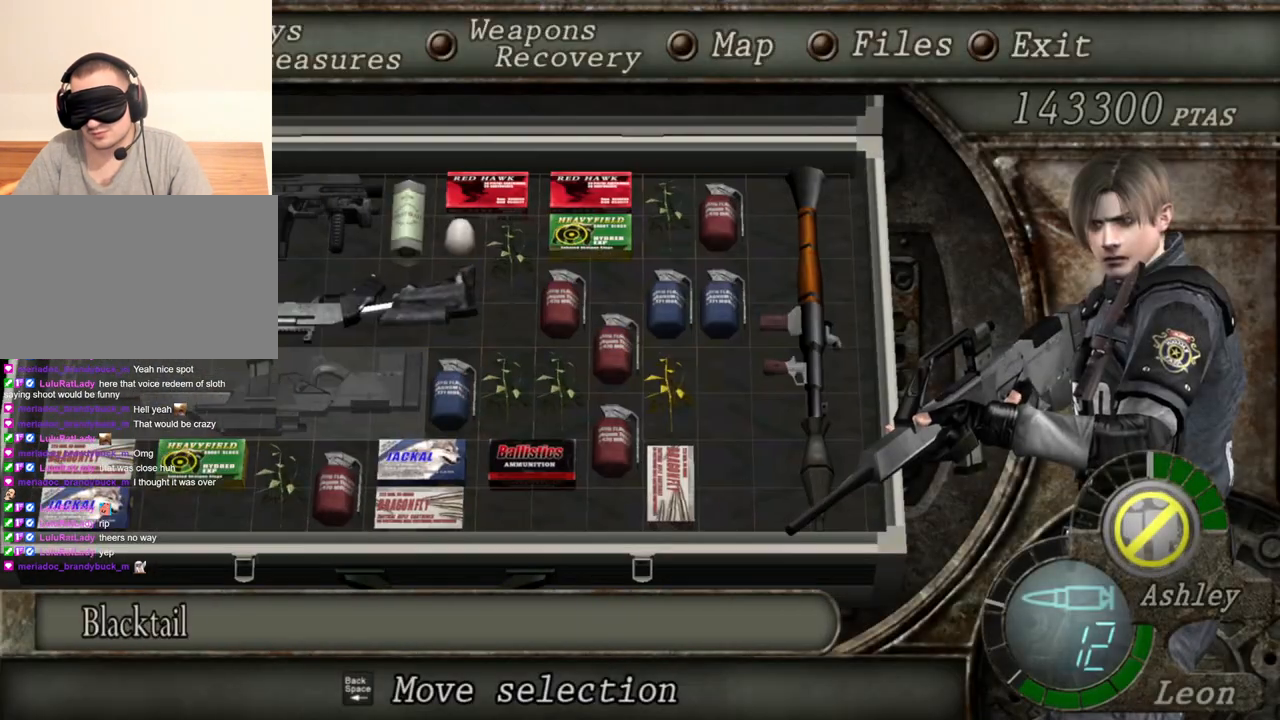
{"keys": [], "mouse": ["right"], "events": []}
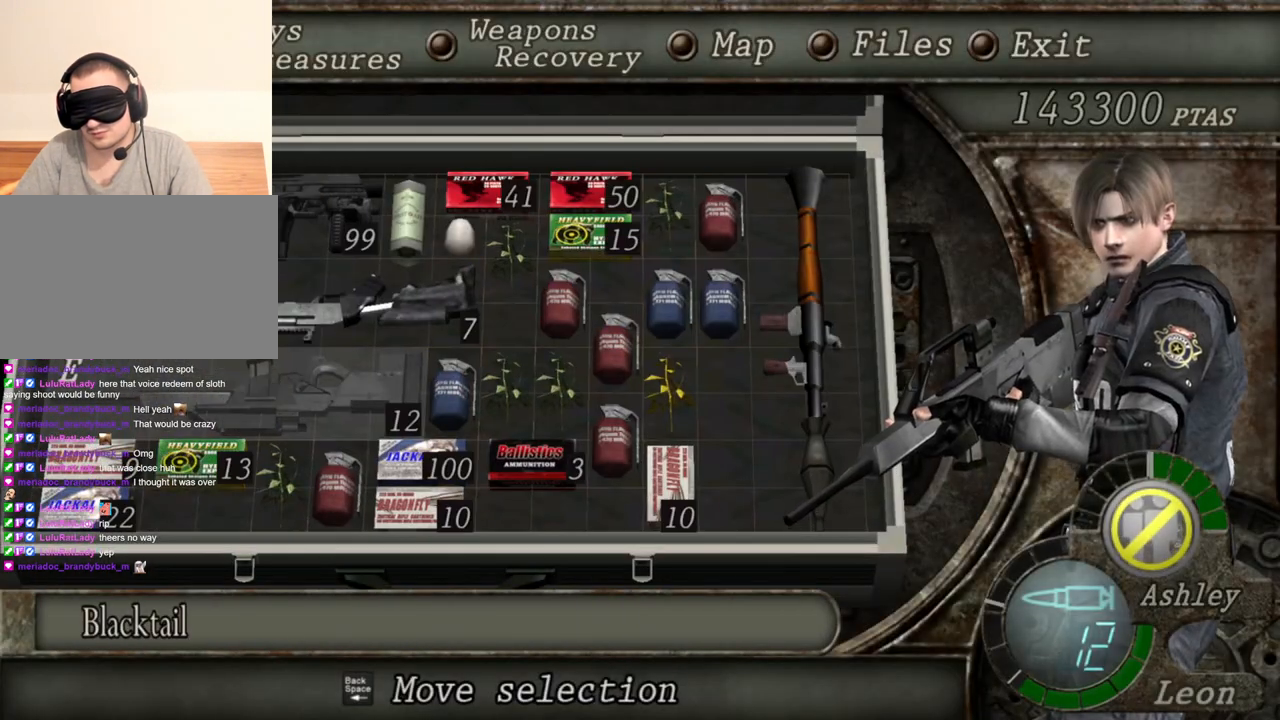
{"keys": [], "mouse": ["right"], "events": []}
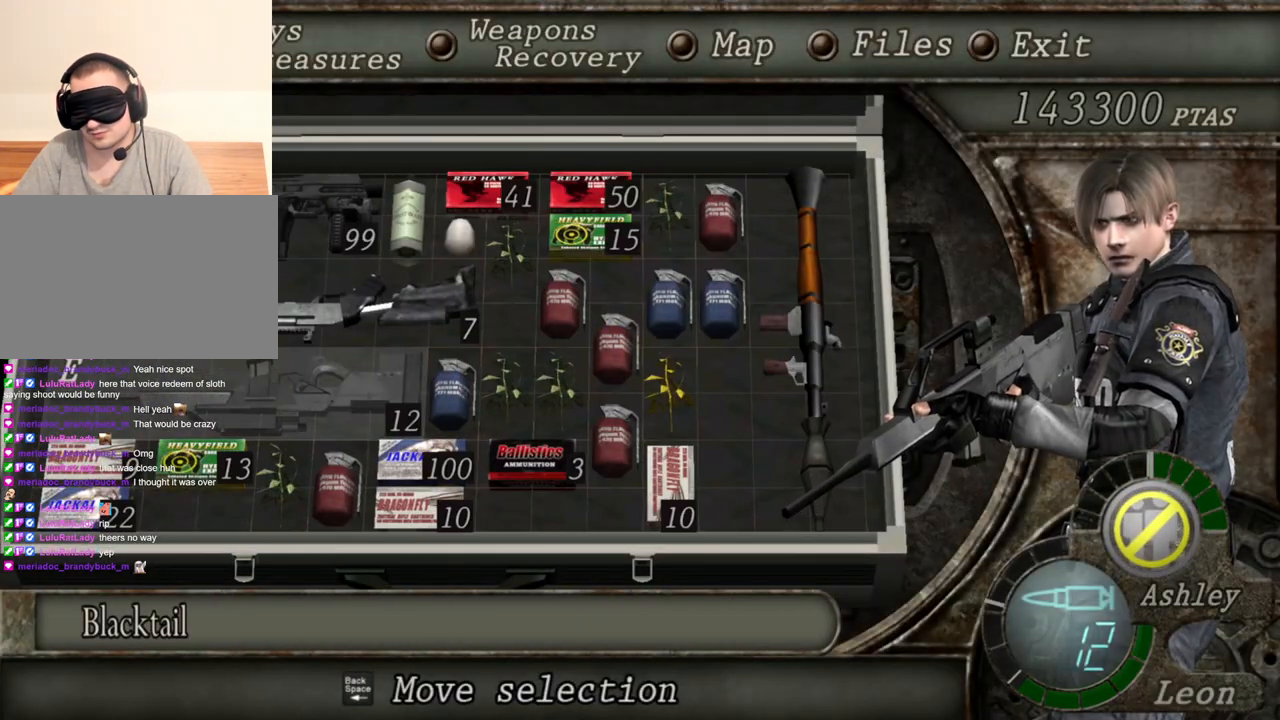
{"keys": [], "mouse": ["right"], "events": []}
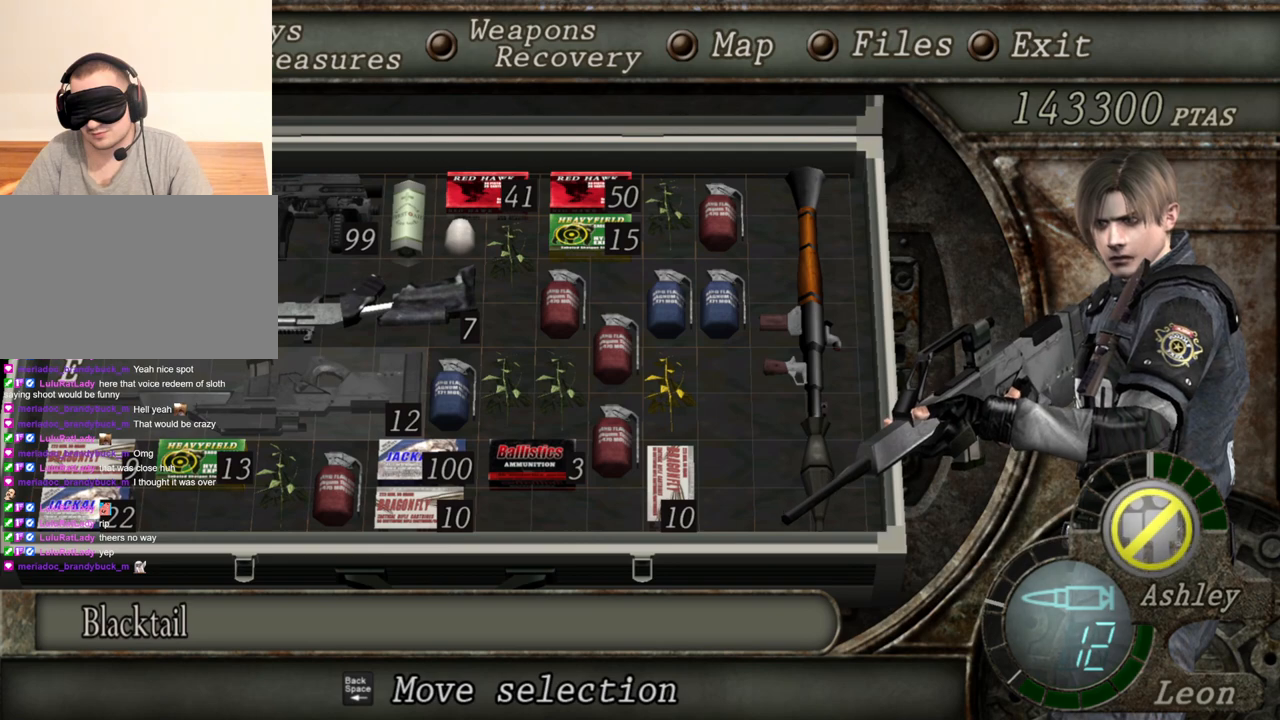
{"keys": [], "mouse": ["right"], "events": []}
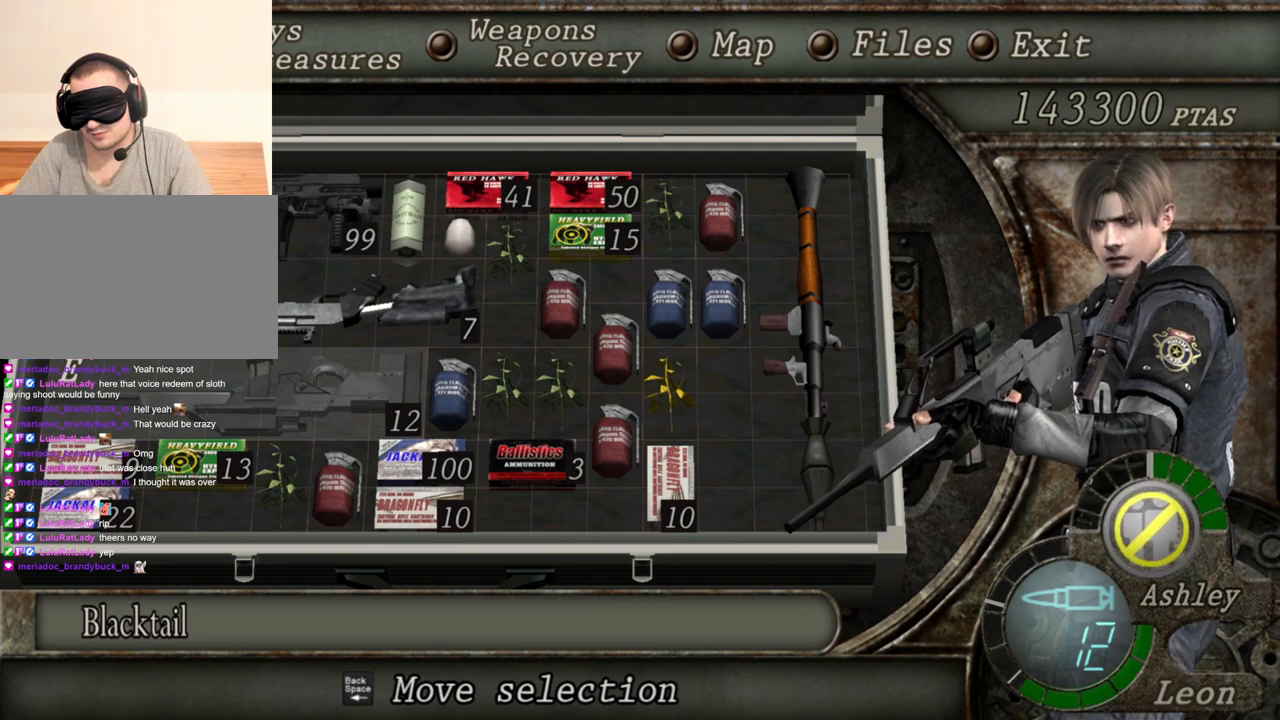
{"keys": [], "mouse": ["right"], "events": []}
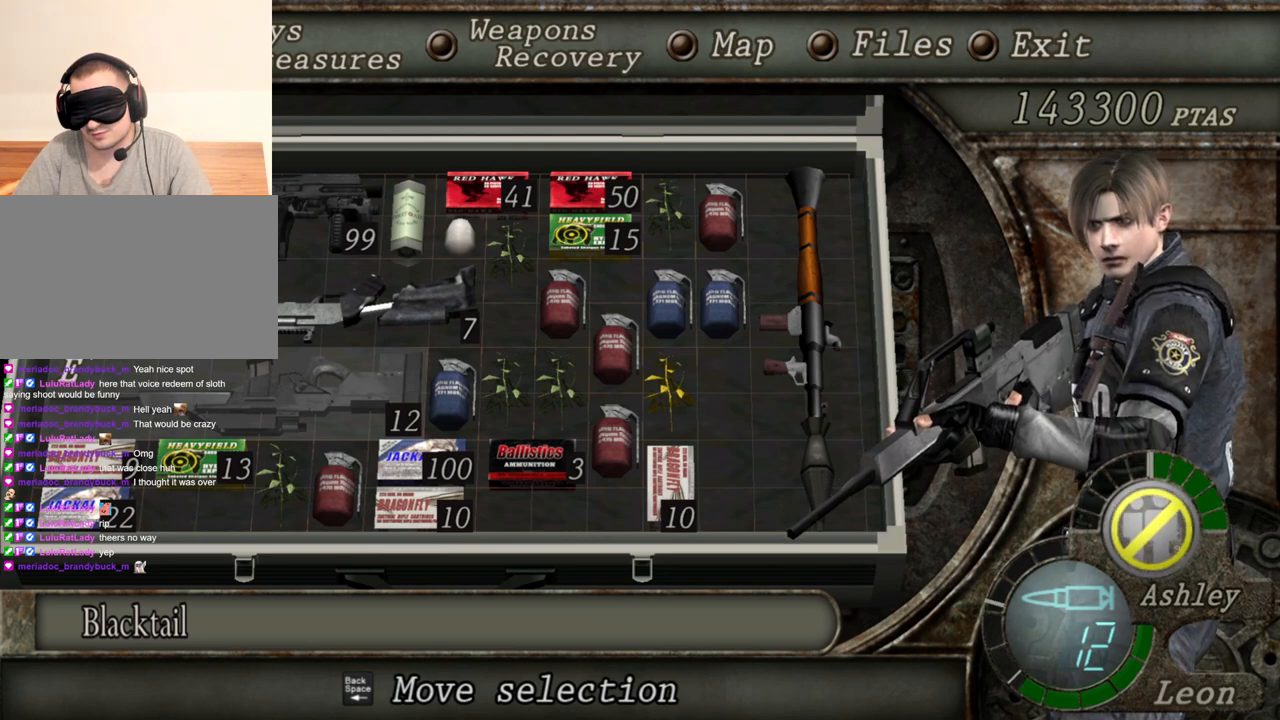
{"keys": [], "mouse": ["right"], "events": []}
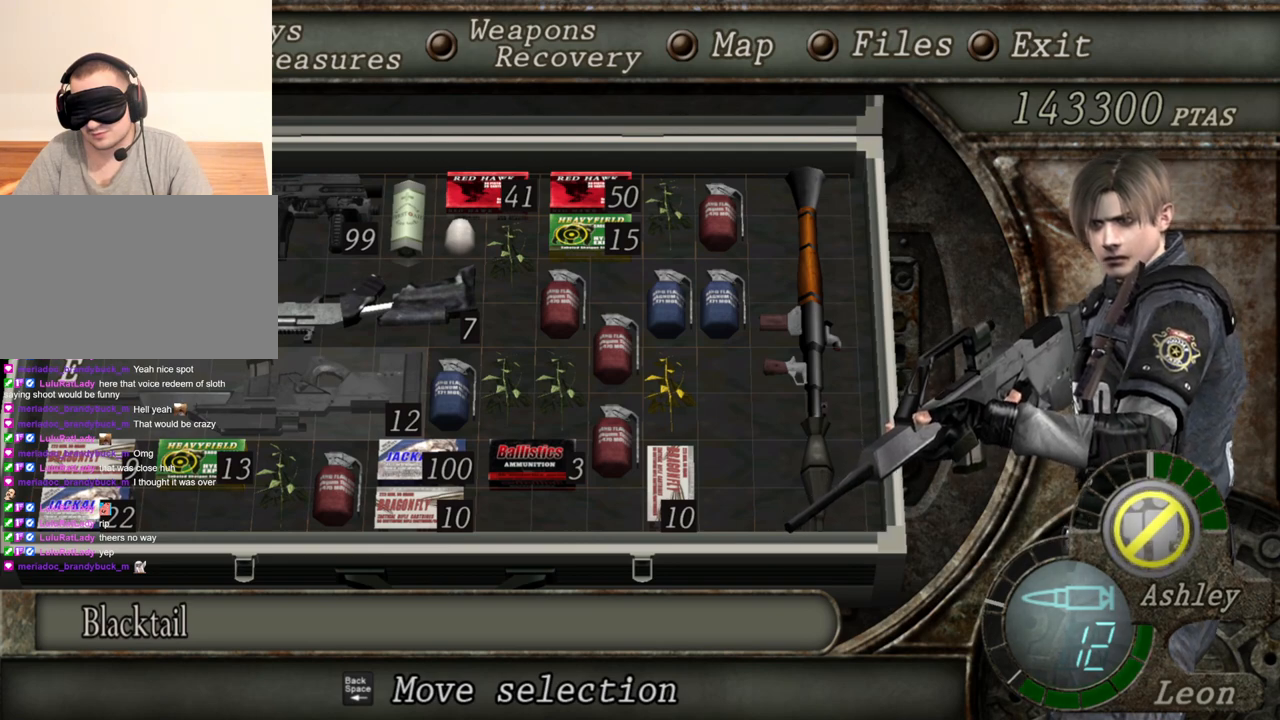
{"keys": [], "mouse": ["right"], "events": [[33, "tab", "down"], [167, "tab", "up"]]}
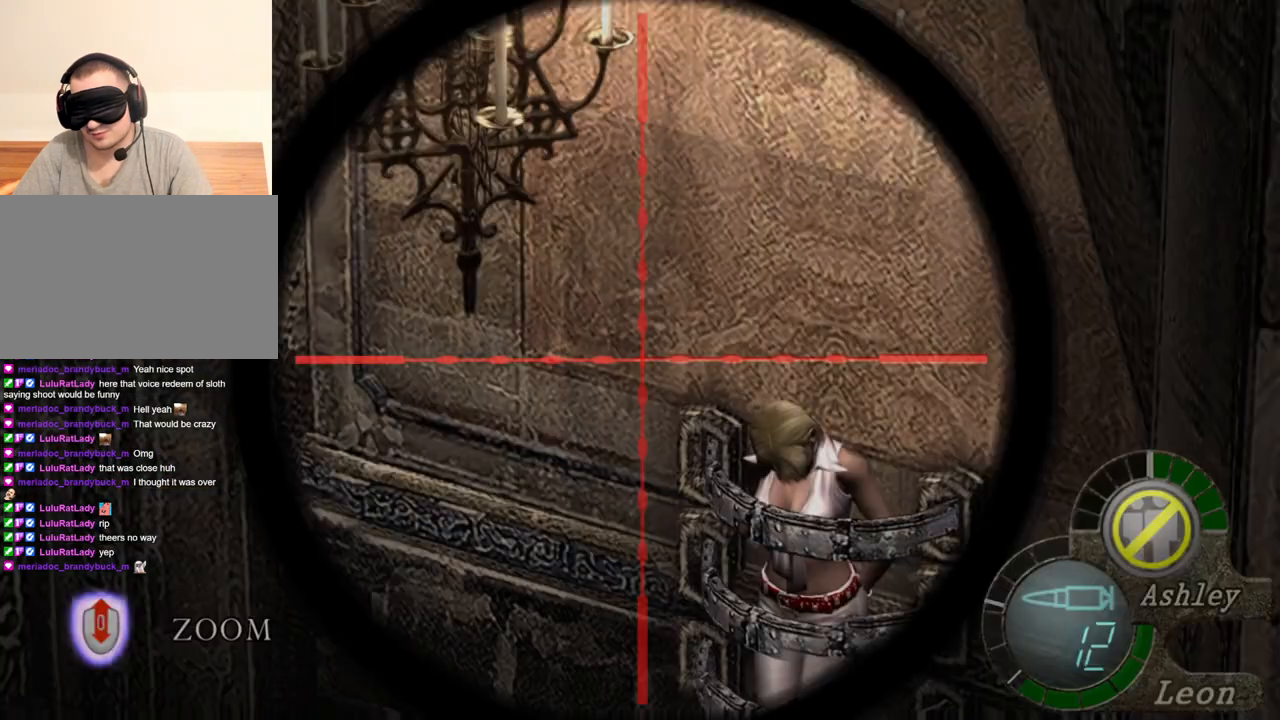
{"keys": [], "mouse": ["right"], "events": []}
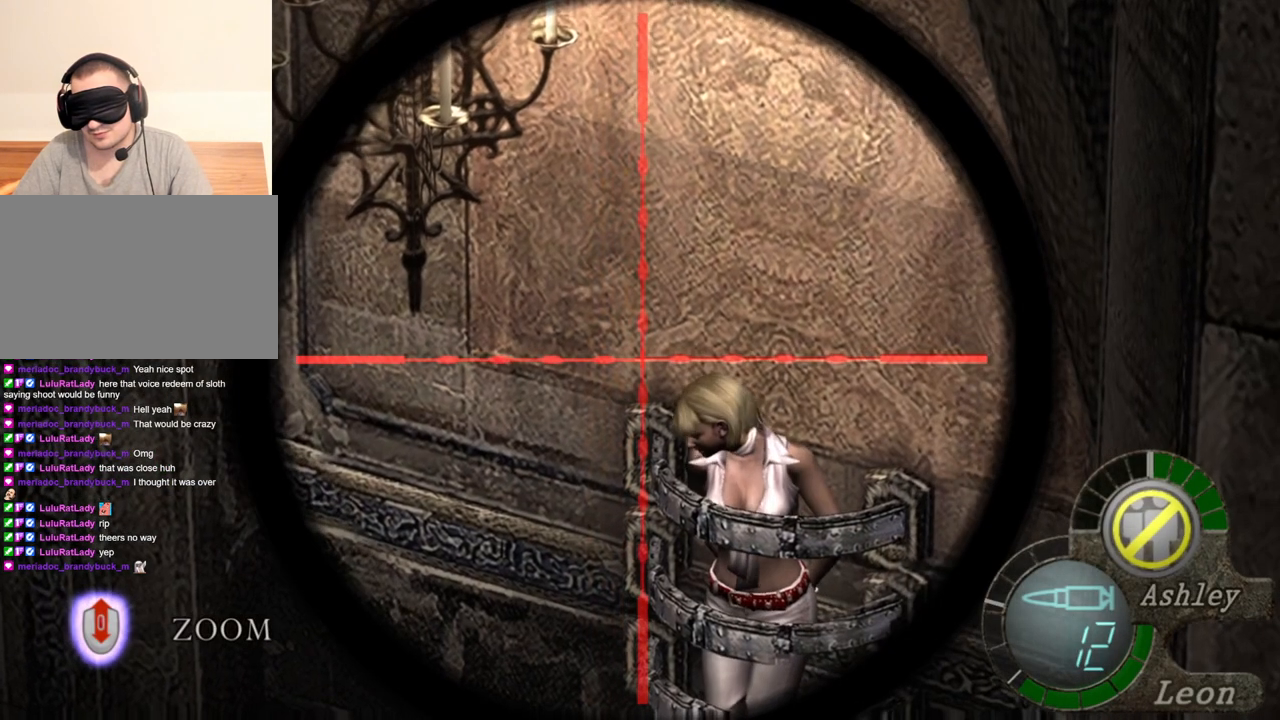
{"keys": [], "mouse": ["right"], "events": [[167, "tab", "down"], [267, "tab", "up"]]}
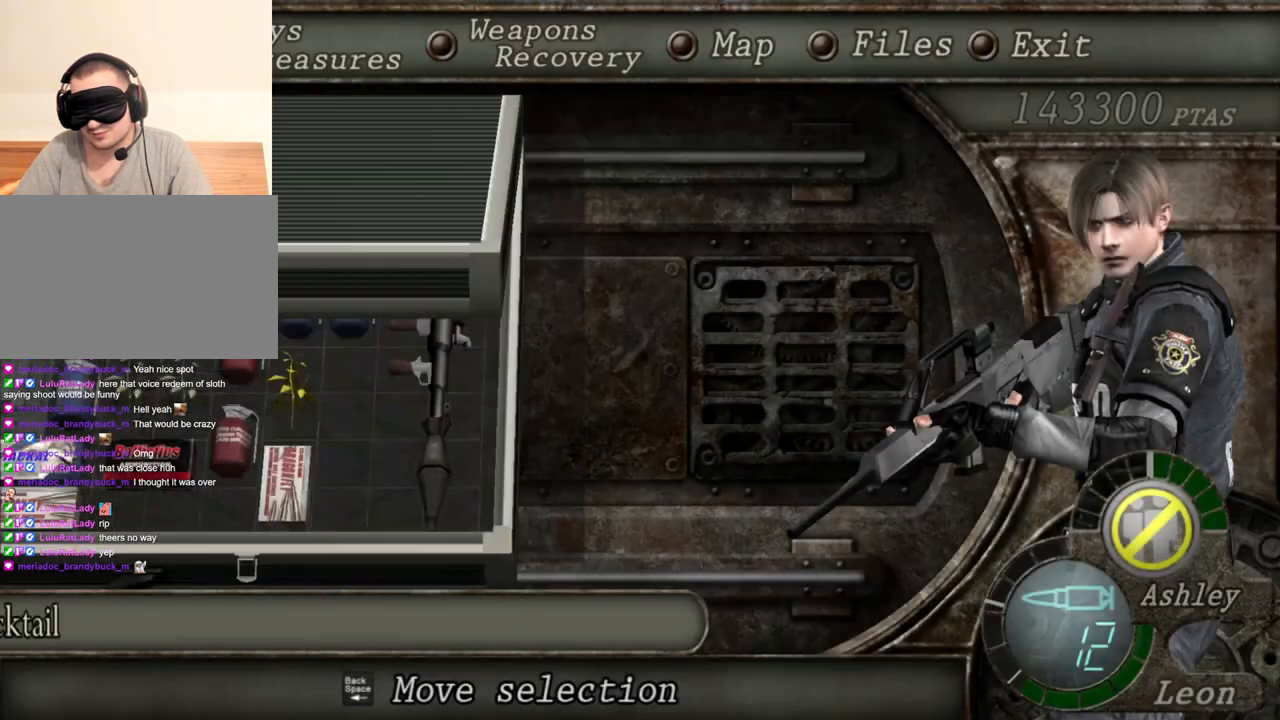
{"keys": [], "mouse": ["right"], "events": []}
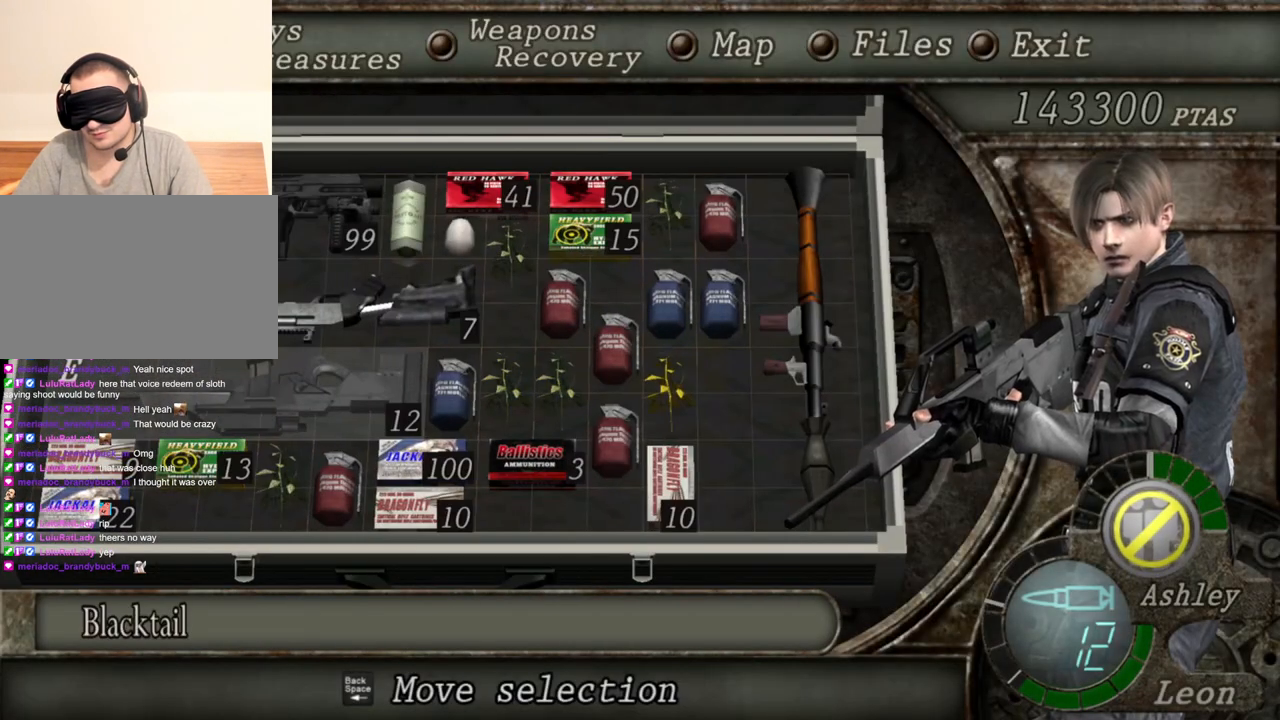
{"keys": [], "mouse": ["right"], "events": []}
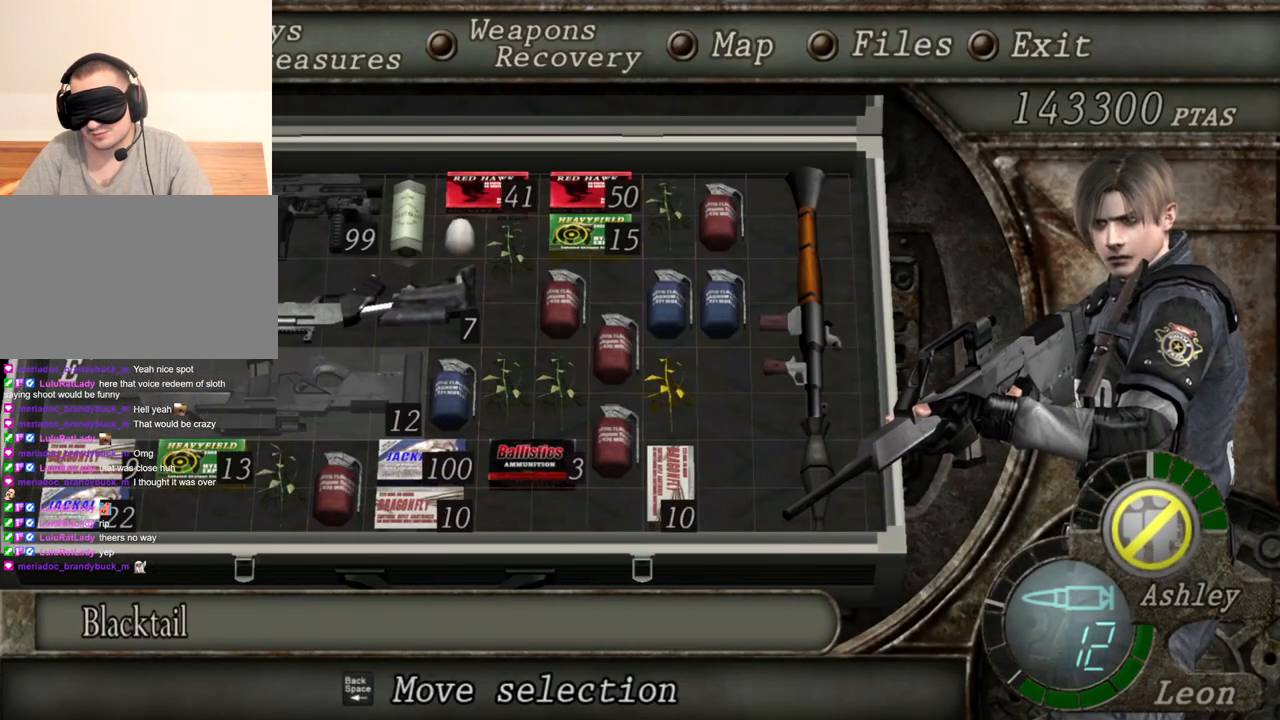
{"keys": [], "mouse": ["right"], "events": []}
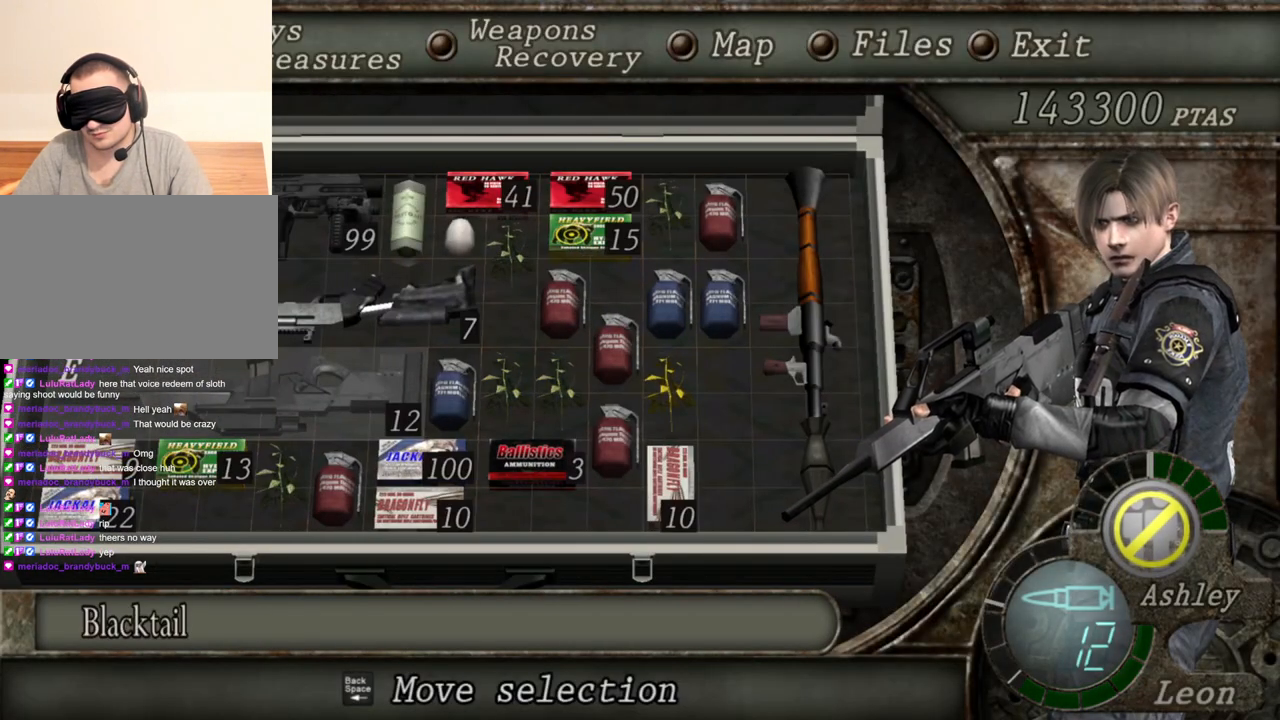
{"keys": [], "mouse": ["right"], "events": []}
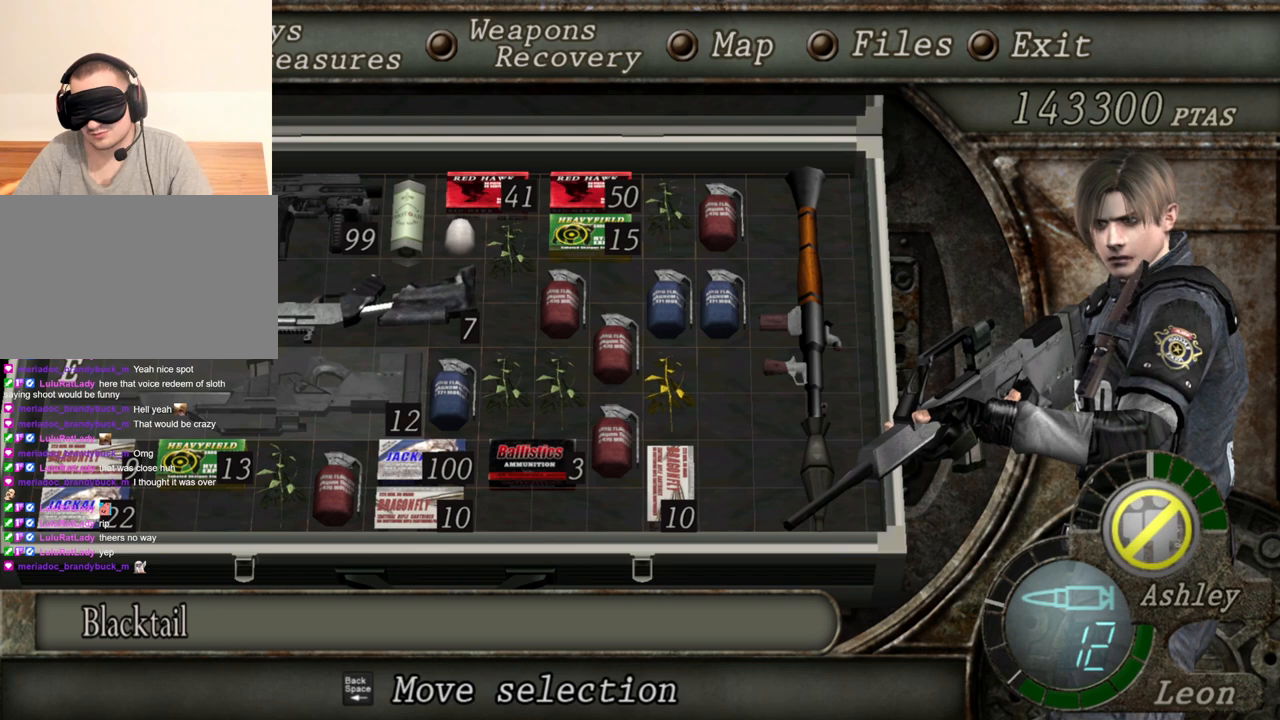
{"keys": [], "mouse": ["right"], "events": []}
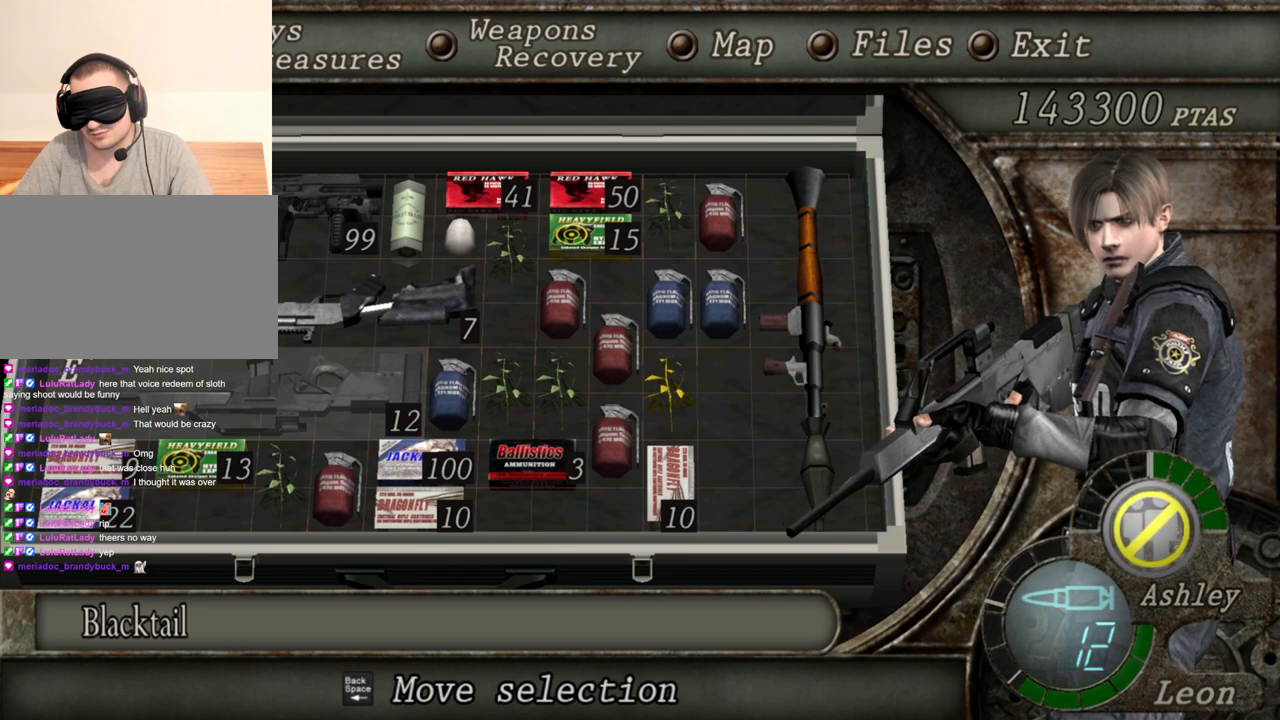
{"keys": [], "mouse": ["right"], "events": []}
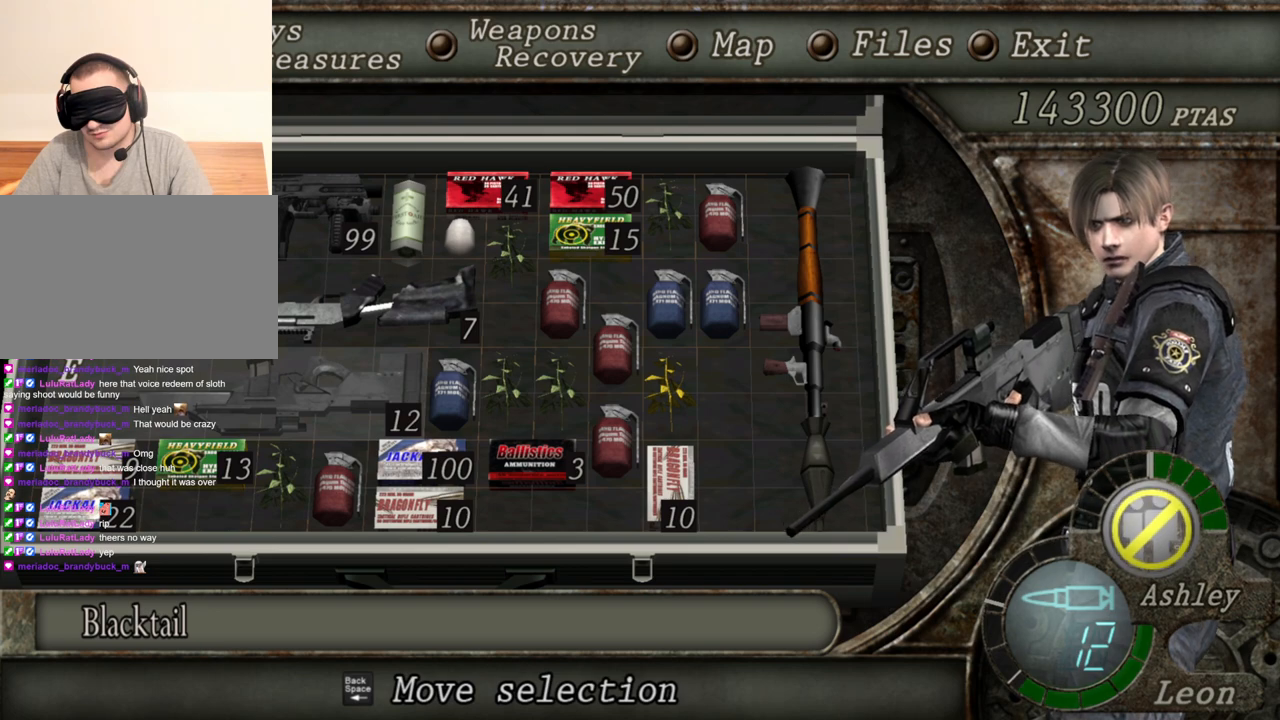
{"keys": [], "mouse": ["right"], "events": []}
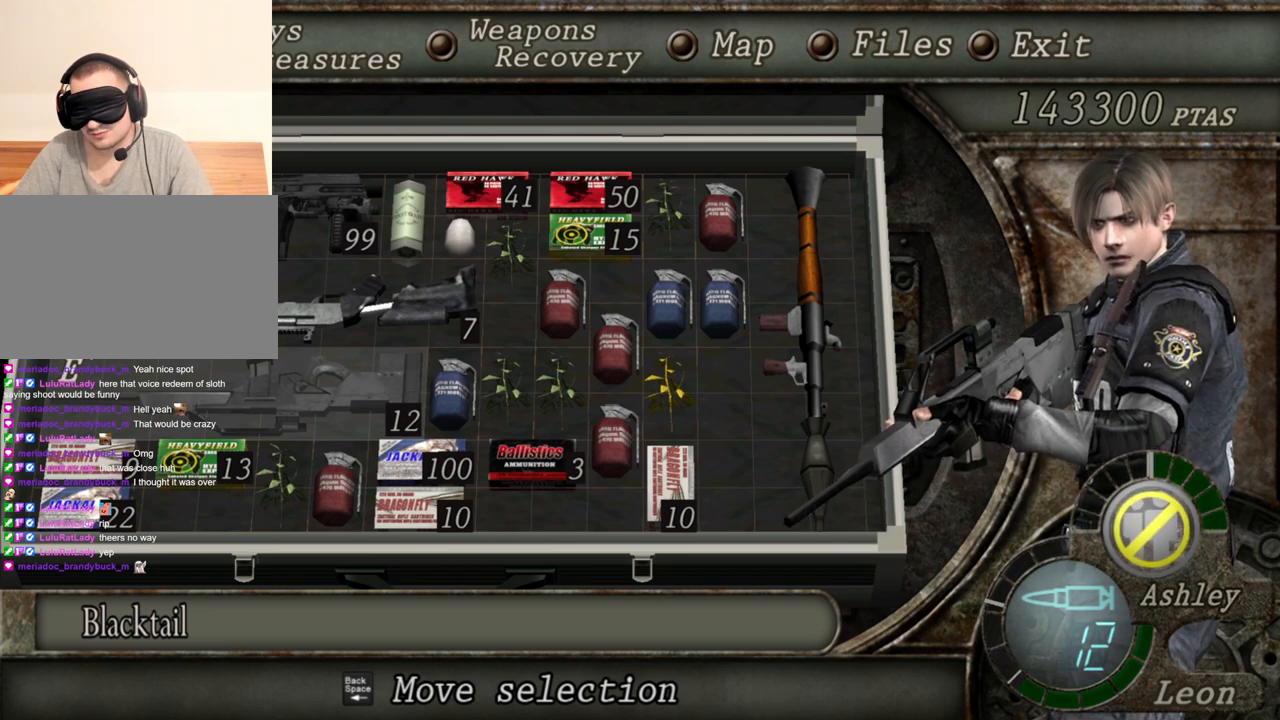
{"keys": [], "mouse": ["right"], "events": [[267, "tab", "down"], [400, "tab", "up"]]}
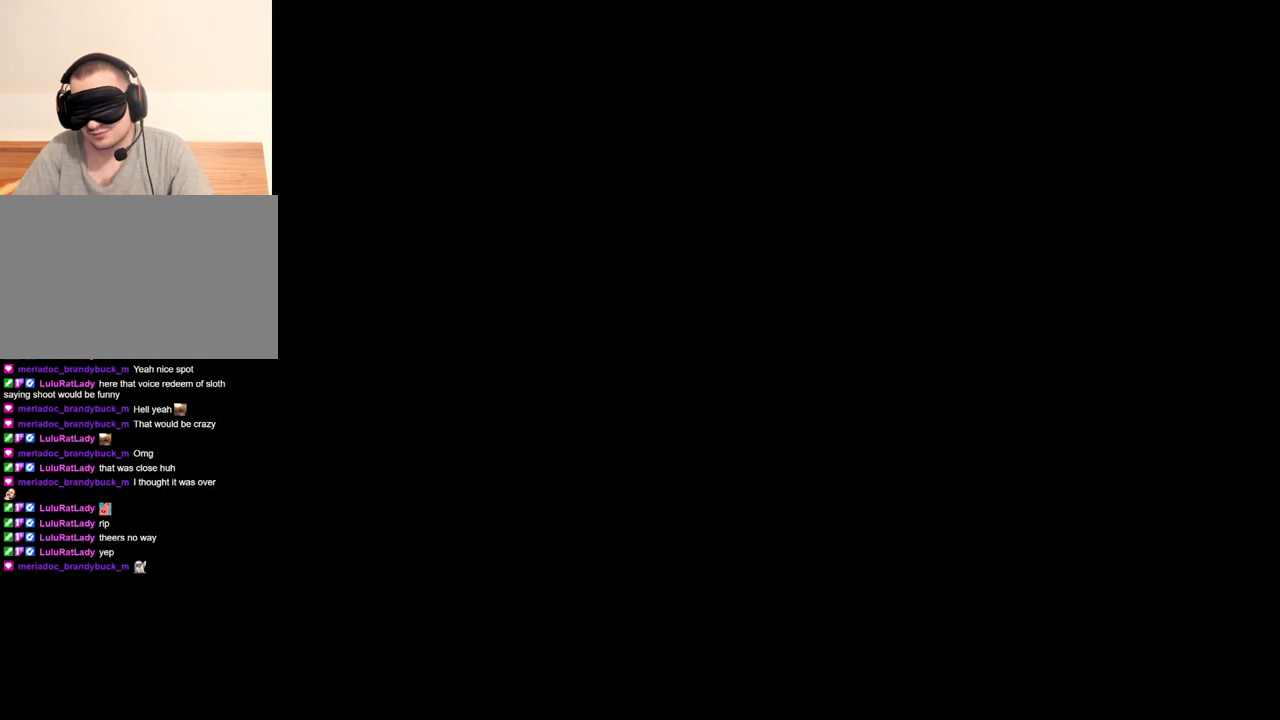
{"keys": [], "mouse": ["right"], "events": []}
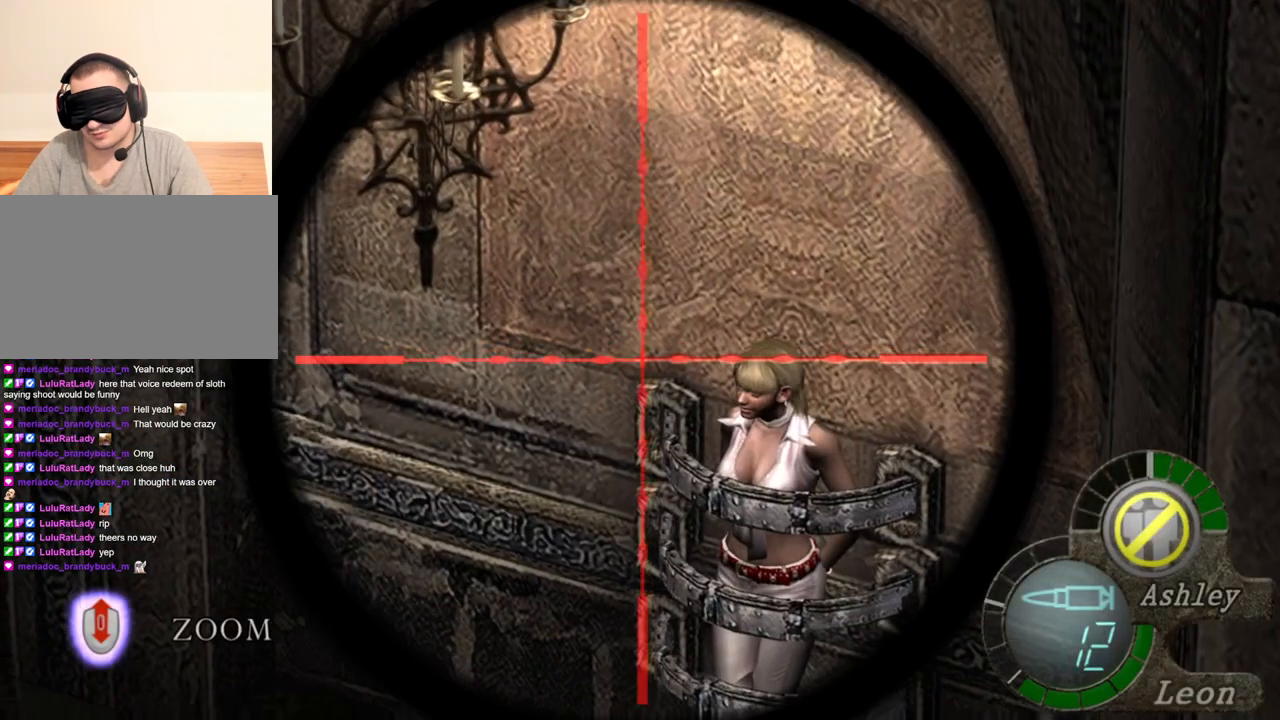
{"keys": ["tab"], "mouse": ["right"], "events": [[433, "tab", "down"]]}
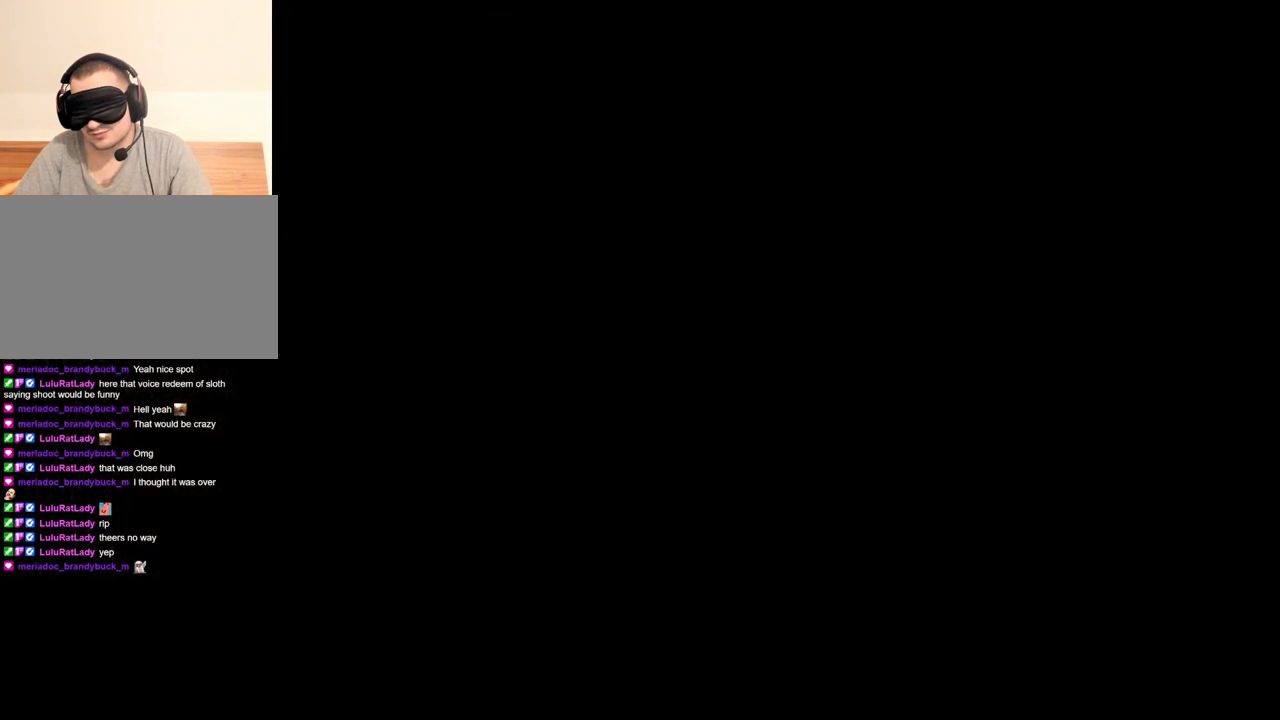
{"keys": [], "mouse": ["right"], "events": [[100, "tab", "up"]]}
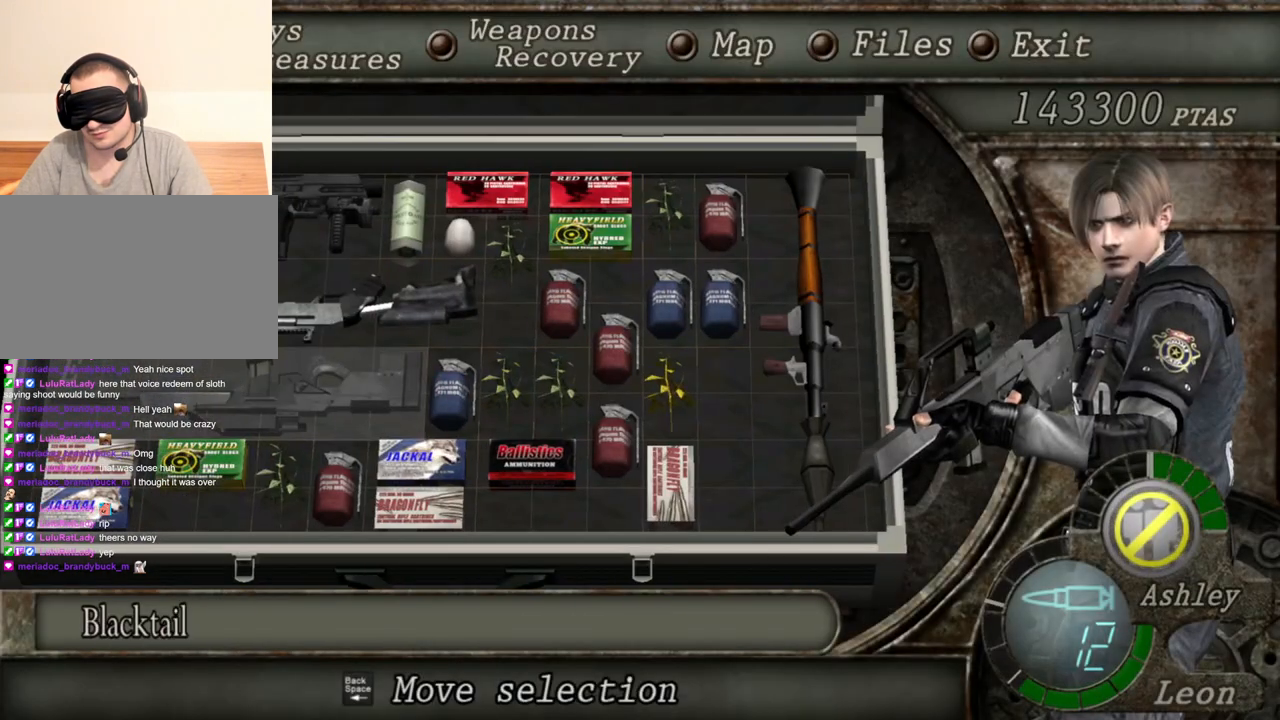
{"keys": [], "mouse": ["right"], "events": []}
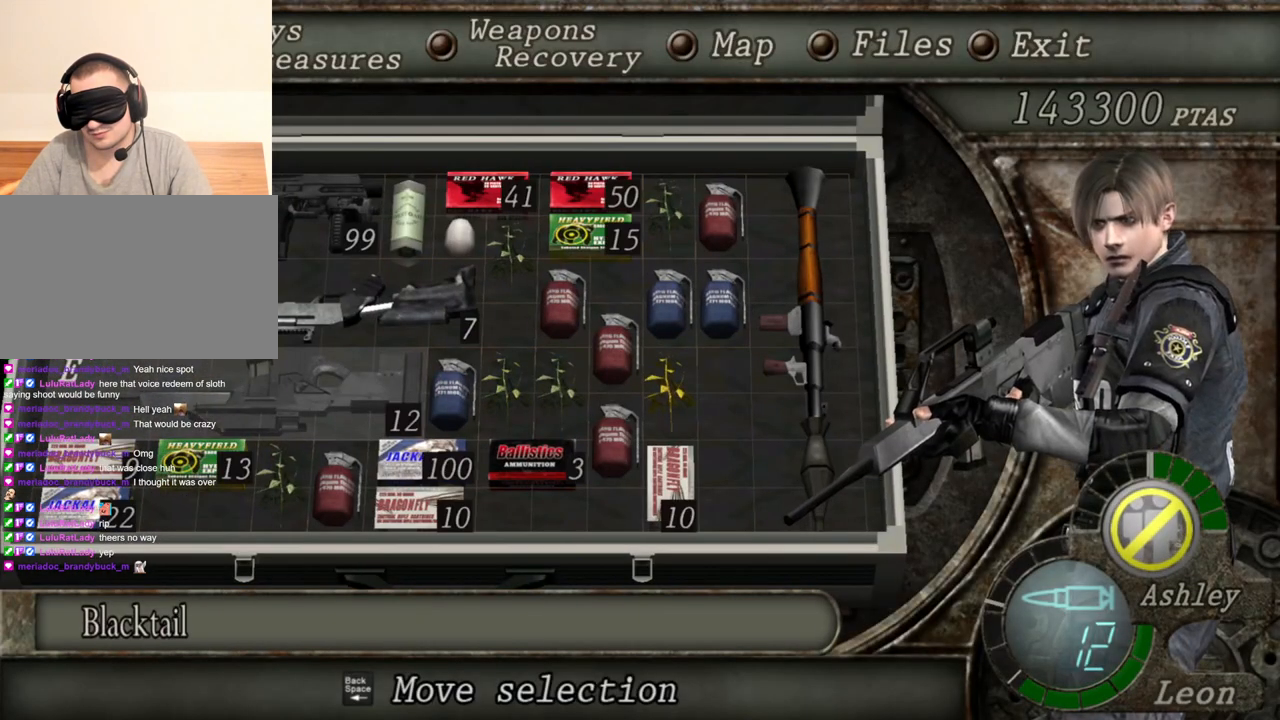
{"keys": [], "mouse": ["right"], "events": []}
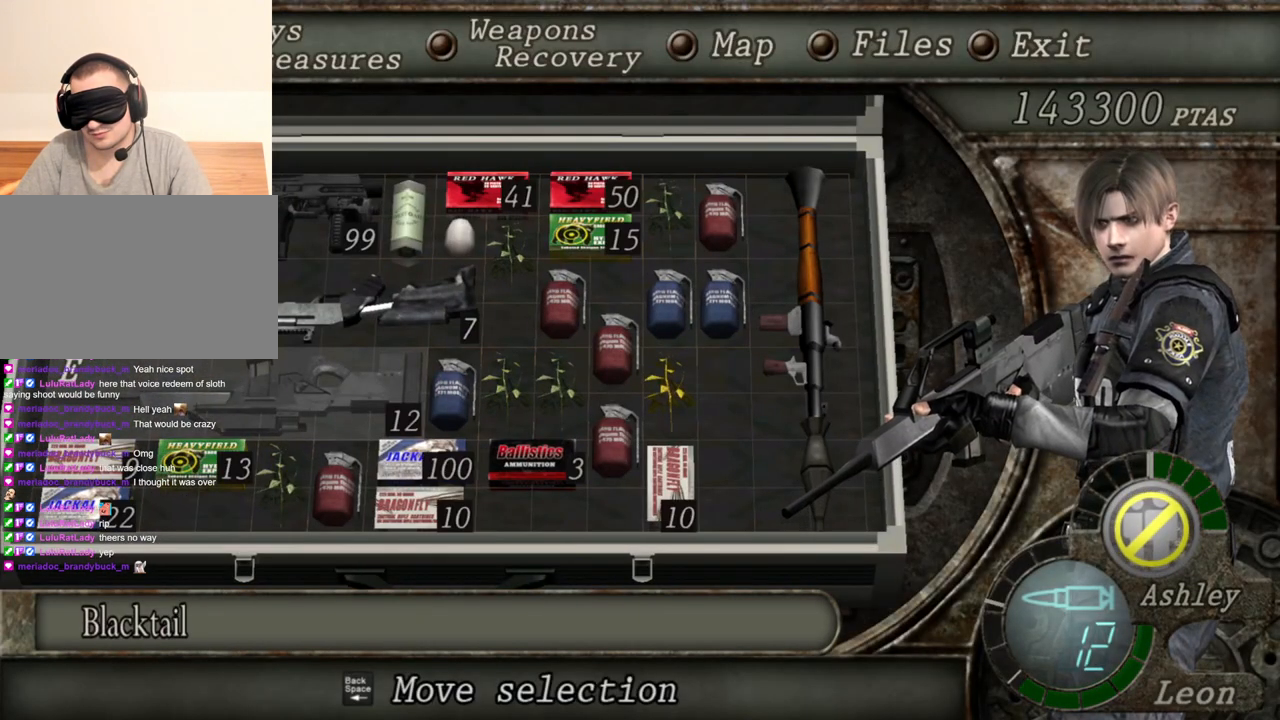
{"keys": [], "mouse": ["right"], "events": []}
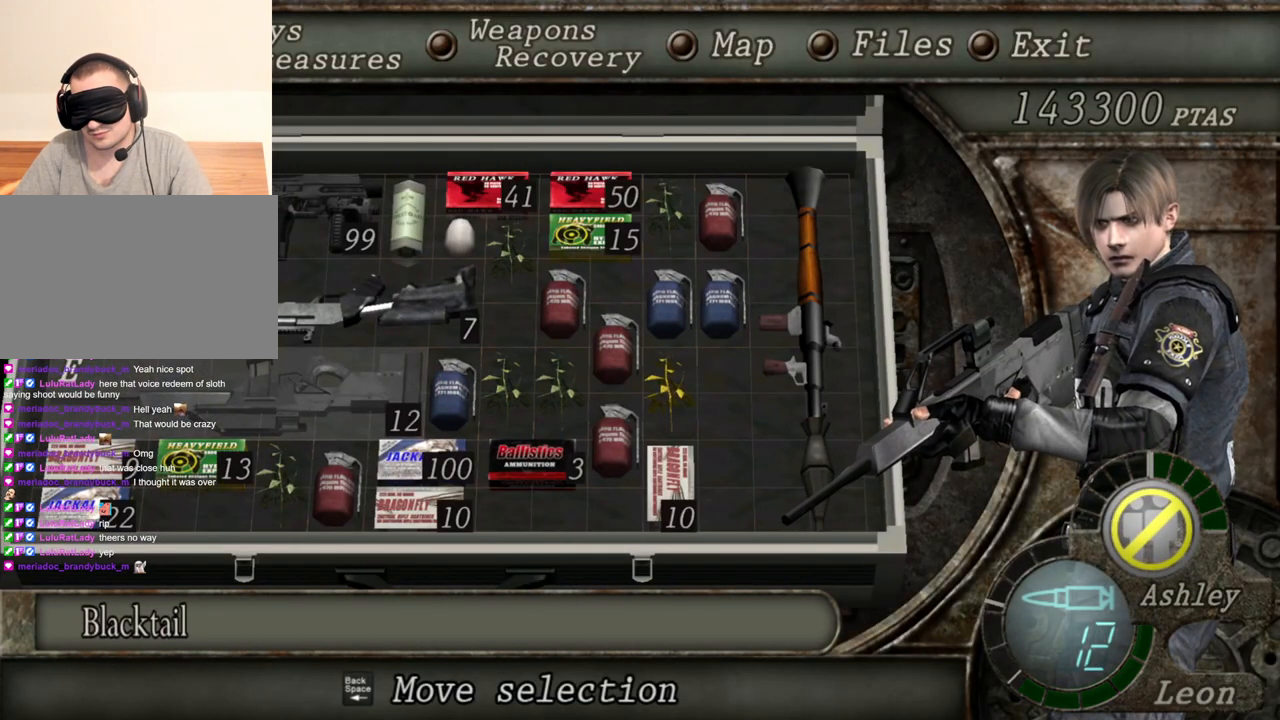
{"keys": [], "mouse": ["right"], "events": []}